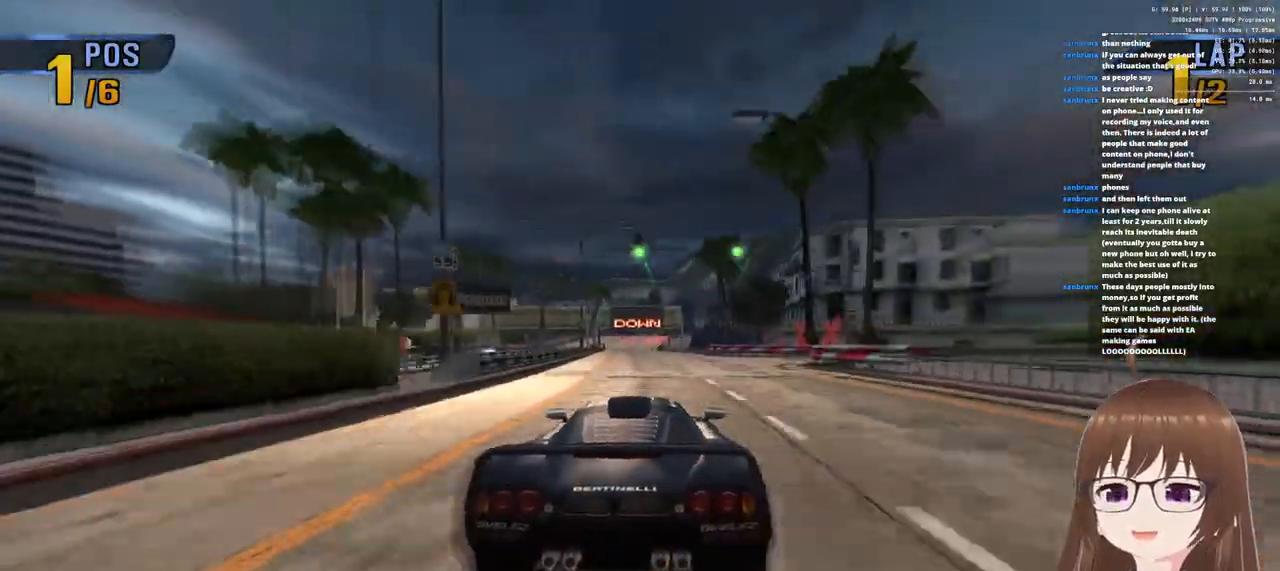
Gameplay with a controller (PlayStation layout); each line is a JSON object with the inputs held at the frame after it. "events" lists button and stick changes between this image and that frame as [ms after this image, input, new state], when the widget could be followed in between.
{"buttons": ["CROSS"], "left_stick": "center", "right_stick": "center", "events": [[333, "left_stick", "left"], [450, "left_stick", "center"]]}
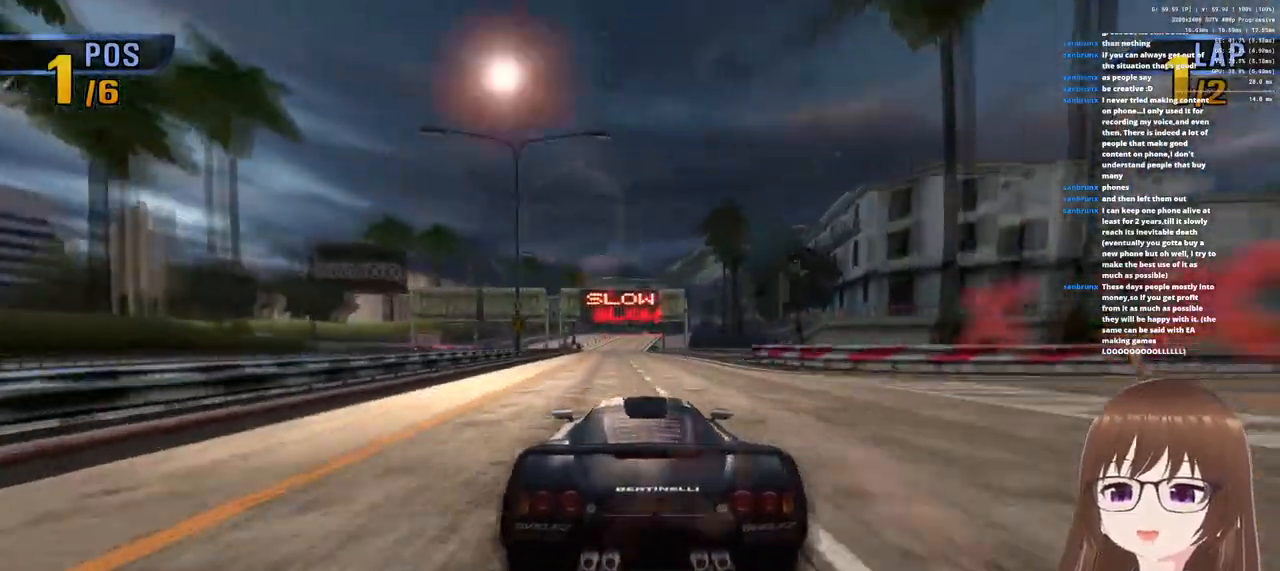
{"buttons": ["CROSS"], "left_stick": "center", "right_stick": "center", "events": []}
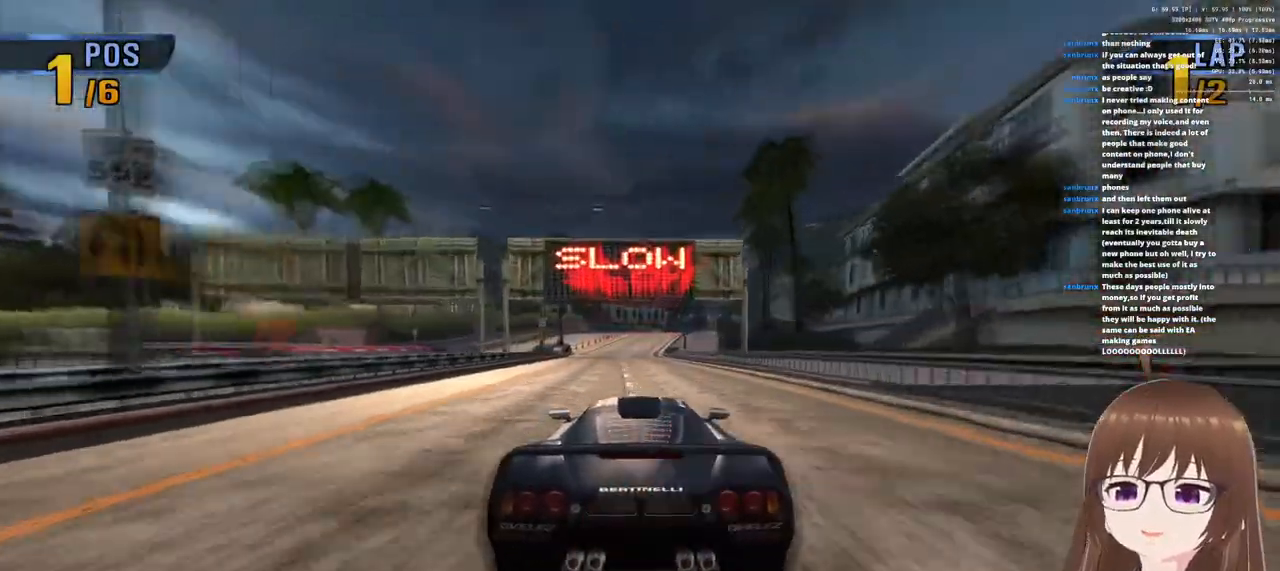
{"buttons": ["CROSS"], "left_stick": "center", "right_stick": "center", "events": [[17, "left_stick", "left"], [133, "left_stick", "center"]]}
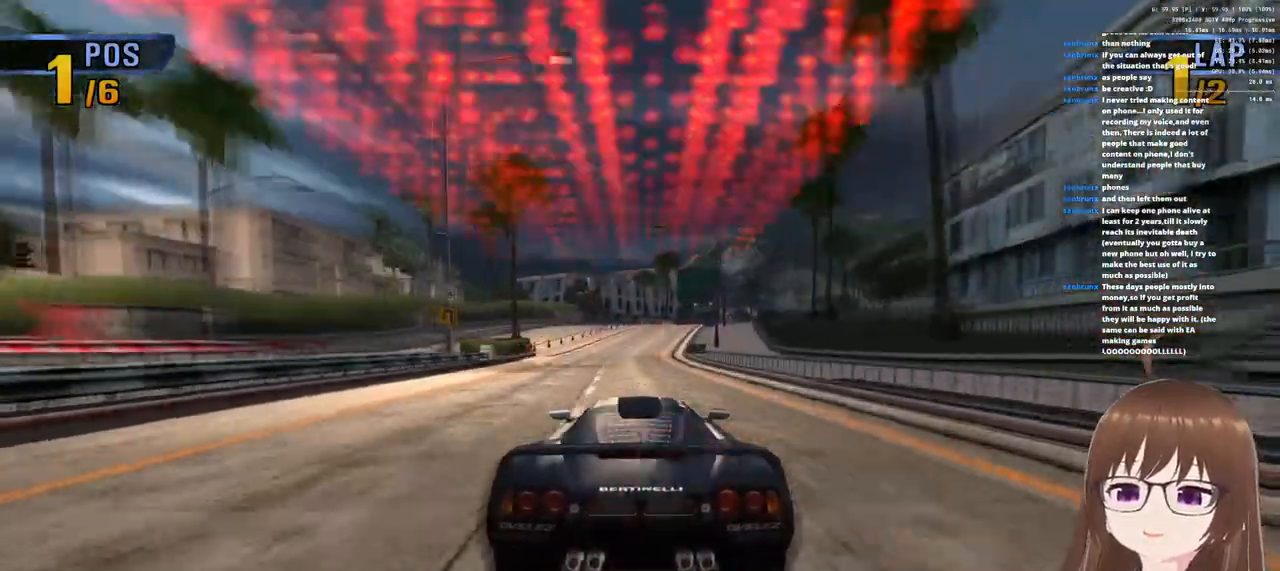
{"buttons": ["CROSS"], "left_stick": "right", "right_stick": "center", "events": [[333, "left_stick", "right"]]}
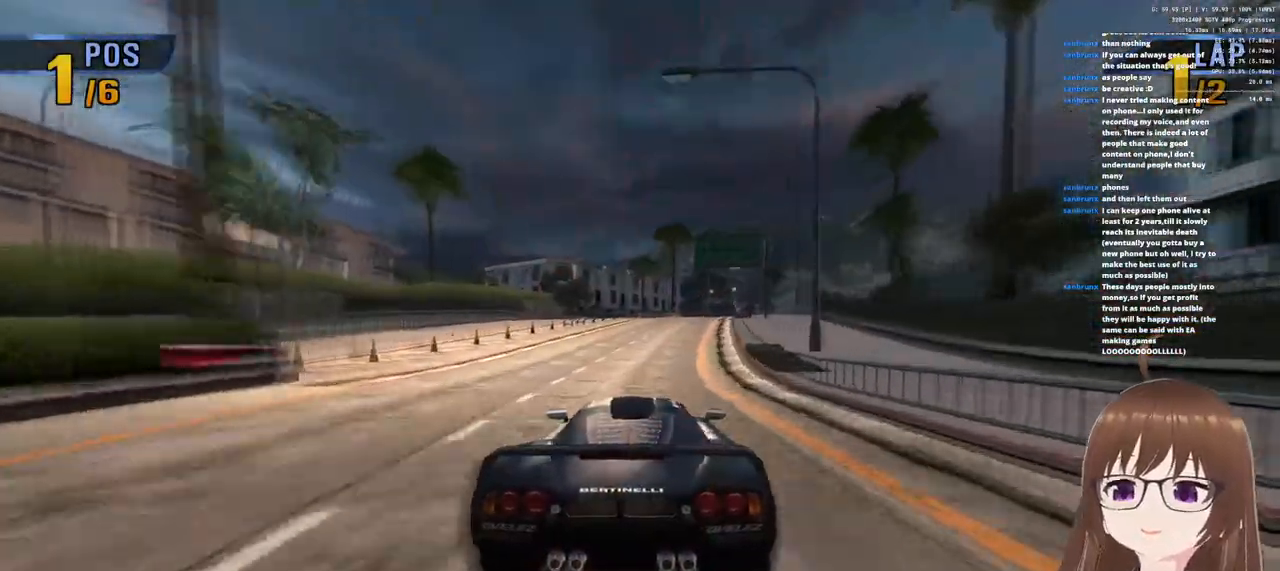
{"buttons": ["CROSS"], "left_stick": "right", "right_stick": "center", "events": []}
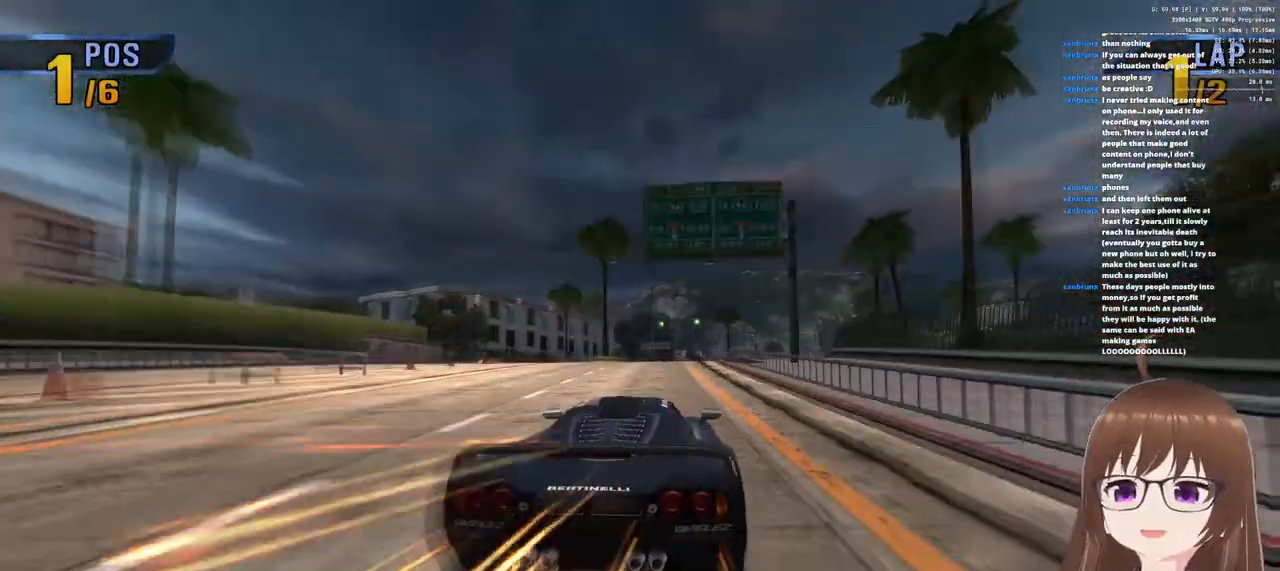
{"buttons": ["CROSS"], "left_stick": "right", "right_stick": "center", "events": [[200, "left_stick", "center"], [500, "left_stick", "right"]]}
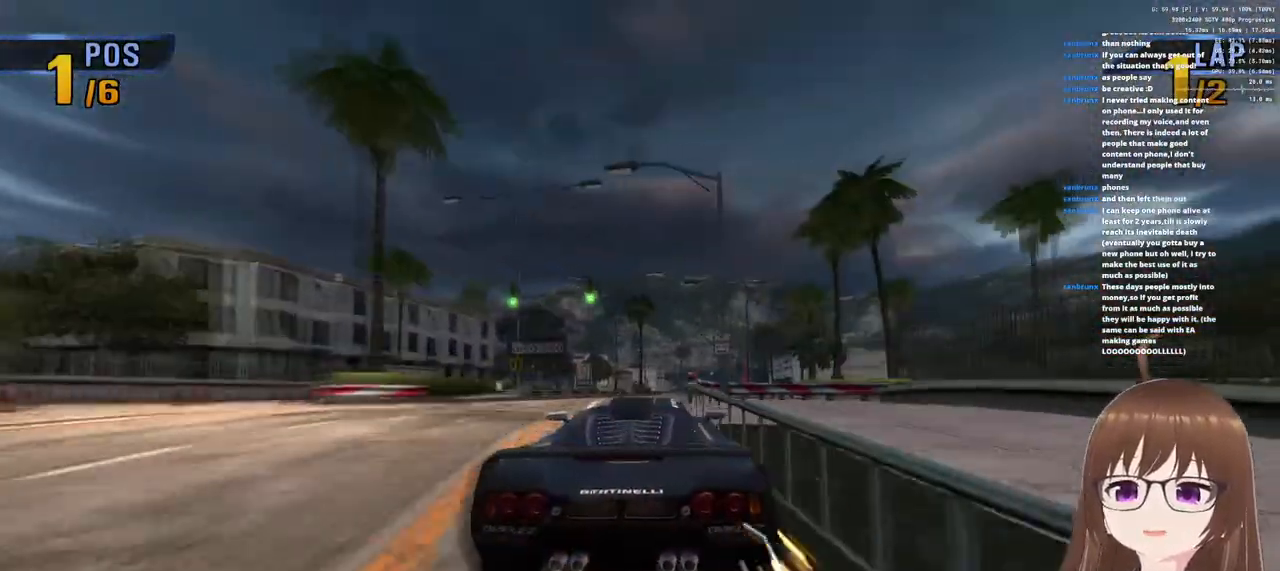
{"buttons": ["CROSS"], "left_stick": "center", "right_stick": "center", "events": [[250, "left_stick", "center"]]}
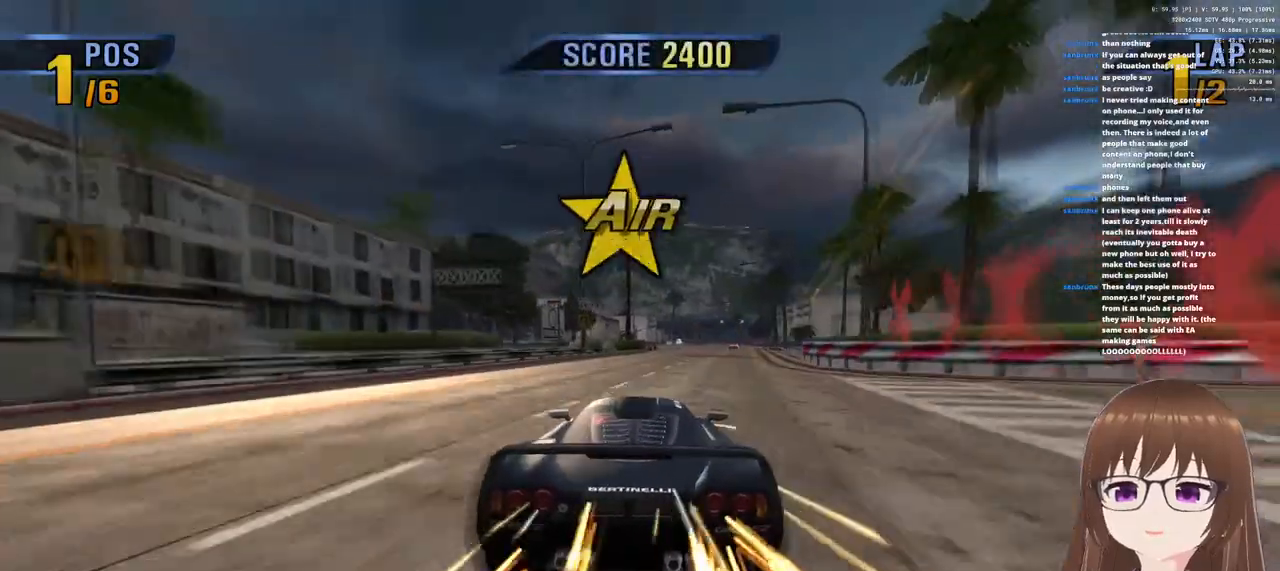
{"buttons": ["CROSS"], "left_stick": "center", "right_stick": "center", "events": [[33, "left_stick", "right"], [300, "left_stick", "center"]]}
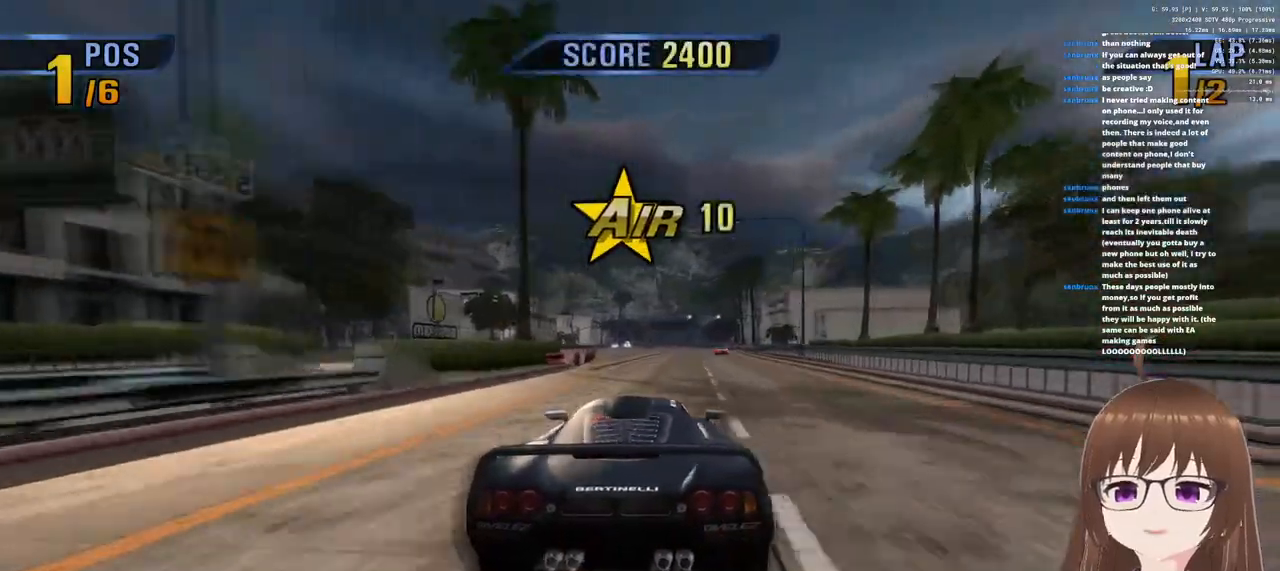
{"buttons": ["CROSS"], "left_stick": "center", "right_stick": "center", "events": [[100, "left_stick", "right"], [283, "left_stick", "center"]]}
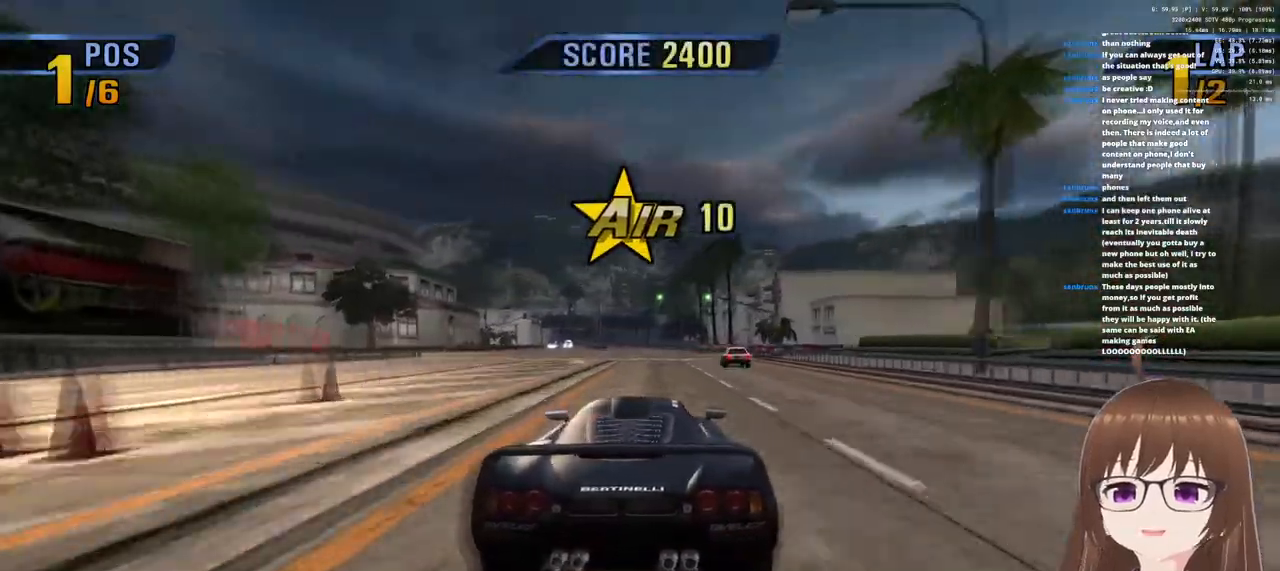
{"buttons": ["CROSS"], "left_stick": "center", "right_stick": "center", "events": []}
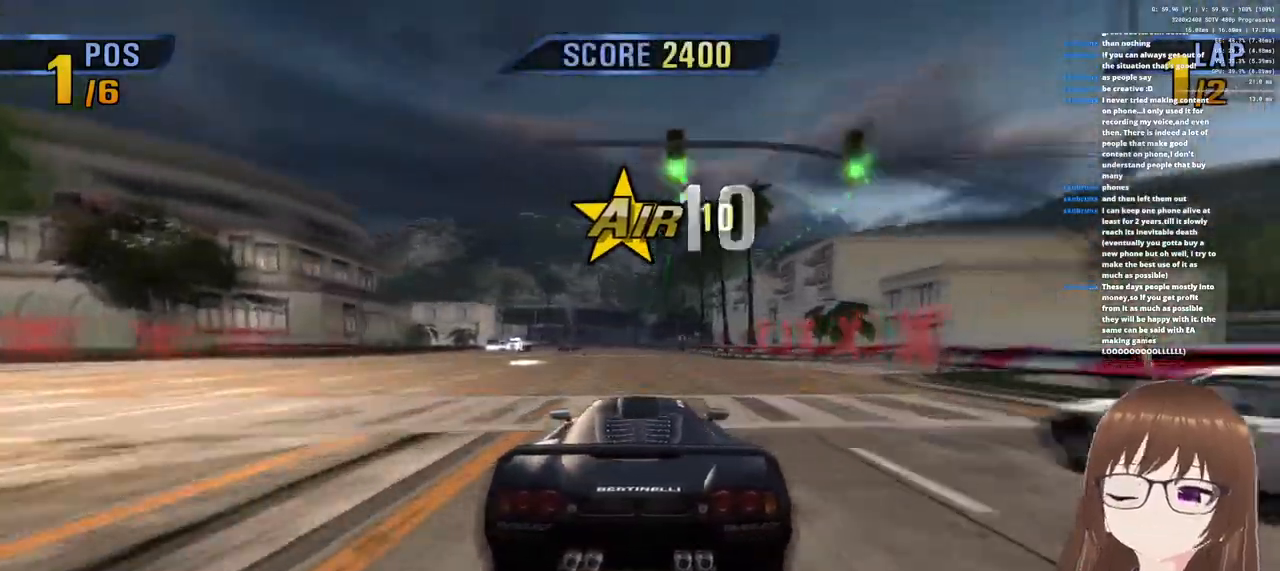
{"buttons": ["CROSS"], "left_stick": "center", "right_stick": "center", "events": []}
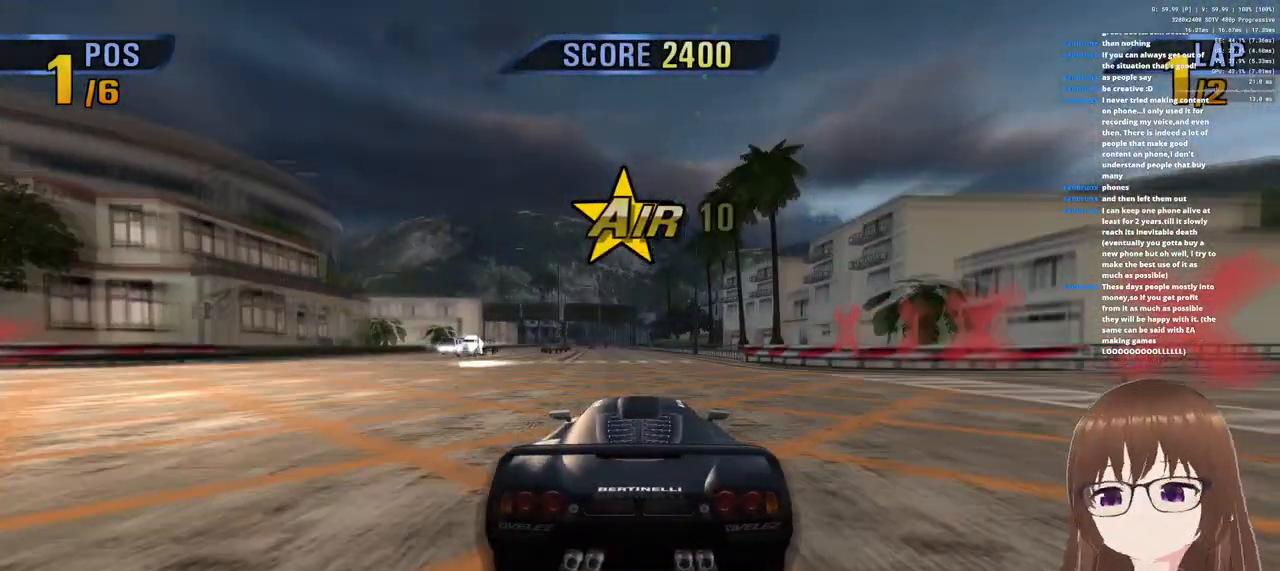
{"buttons": ["CROSS"], "left_stick": "center", "right_stick": "center", "events": [[150, "left_stick", "left"], [317, "left_stick", "center"]]}
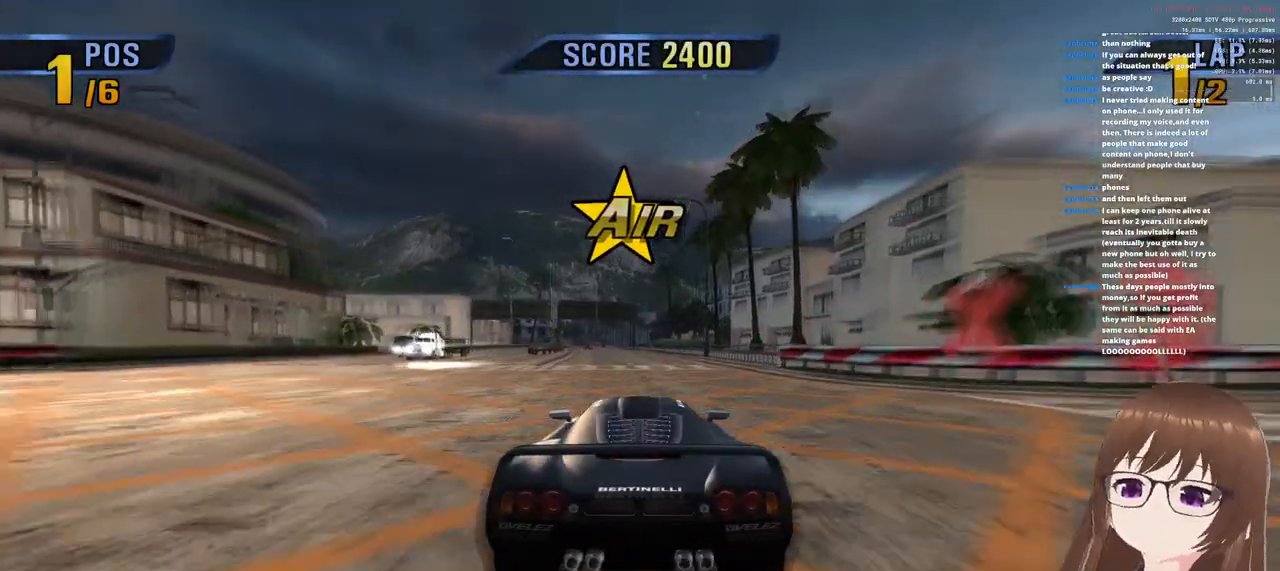
{"buttons": ["CROSS"], "left_stick": "center", "right_stick": "center", "events": [[200, "left_stick", "left"], [367, "left_stick", "center"]]}
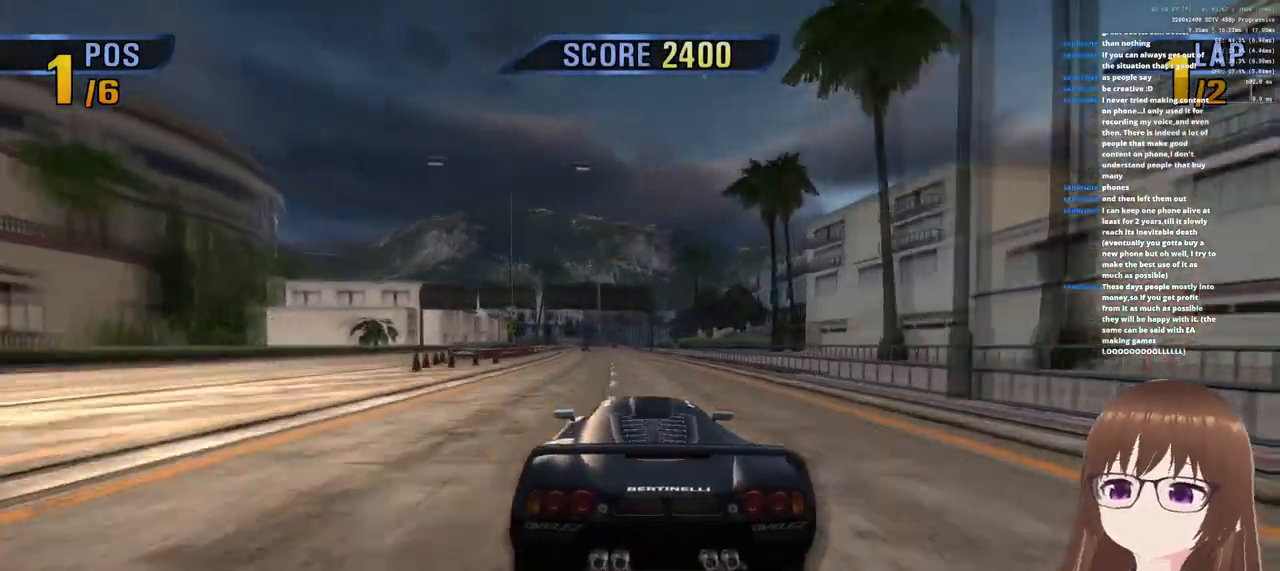
{"buttons": ["CROSS"], "left_stick": "center", "right_stick": "center", "events": [[117, "left_stick", "left"], [233, "left_stick", "center"]]}
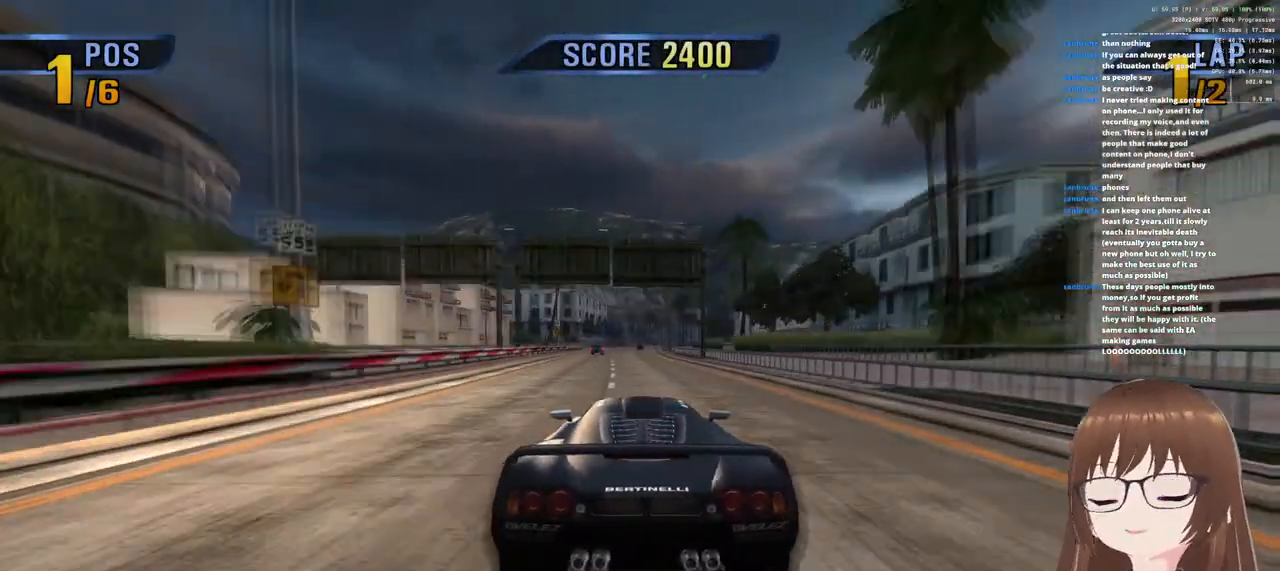
{"buttons": ["CROSS"], "left_stick": "center", "right_stick": "center", "events": [[233, "left_stick", "left"], [383, "left_stick", "center"]]}
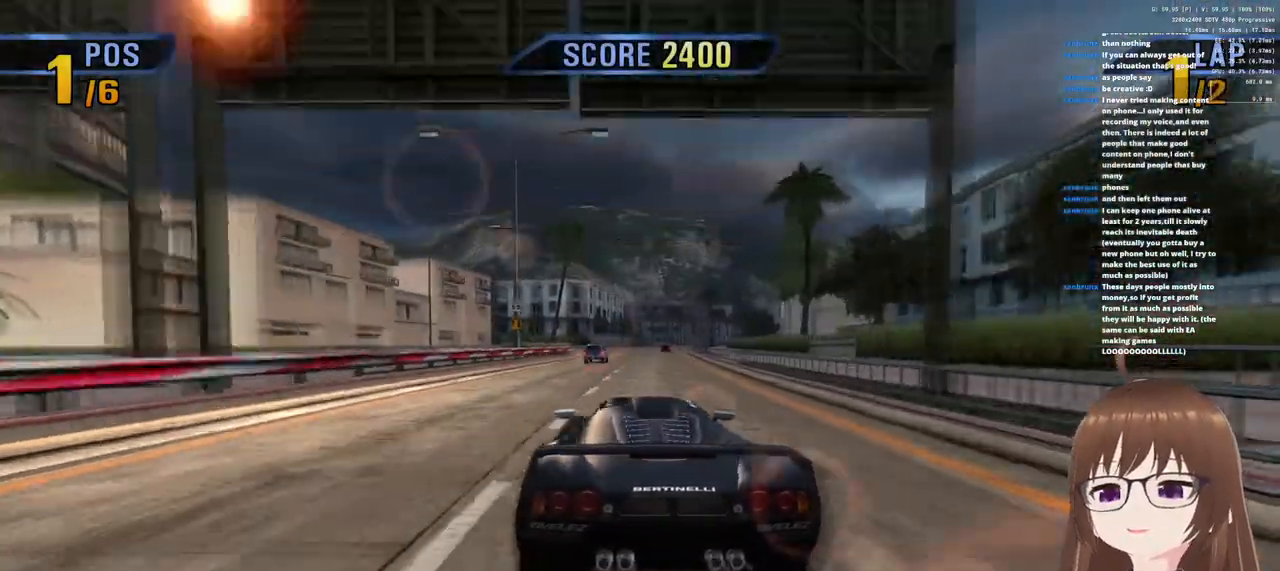
{"buttons": ["CROSS"], "left_stick": "center", "right_stick": "center", "events": [[217, "left_stick", "right"], [367, "left_stick", "center"]]}
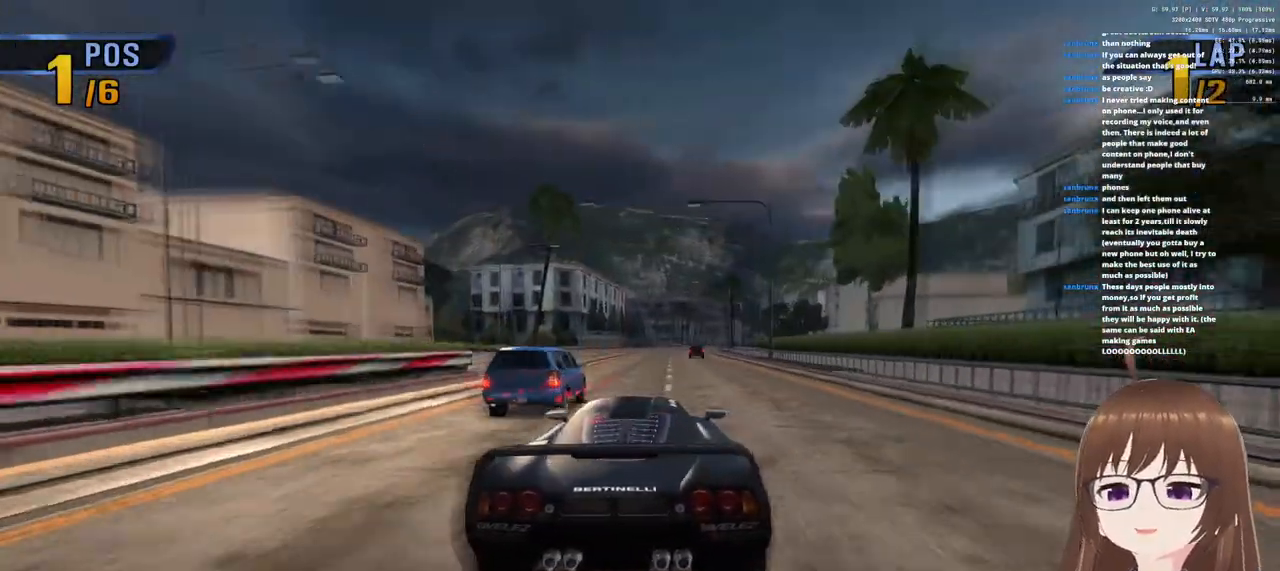
{"buttons": ["CROSS"], "left_stick": "center", "right_stick": "center", "events": [[283, "left_stick", "right"], [433, "left_stick", "center"]]}
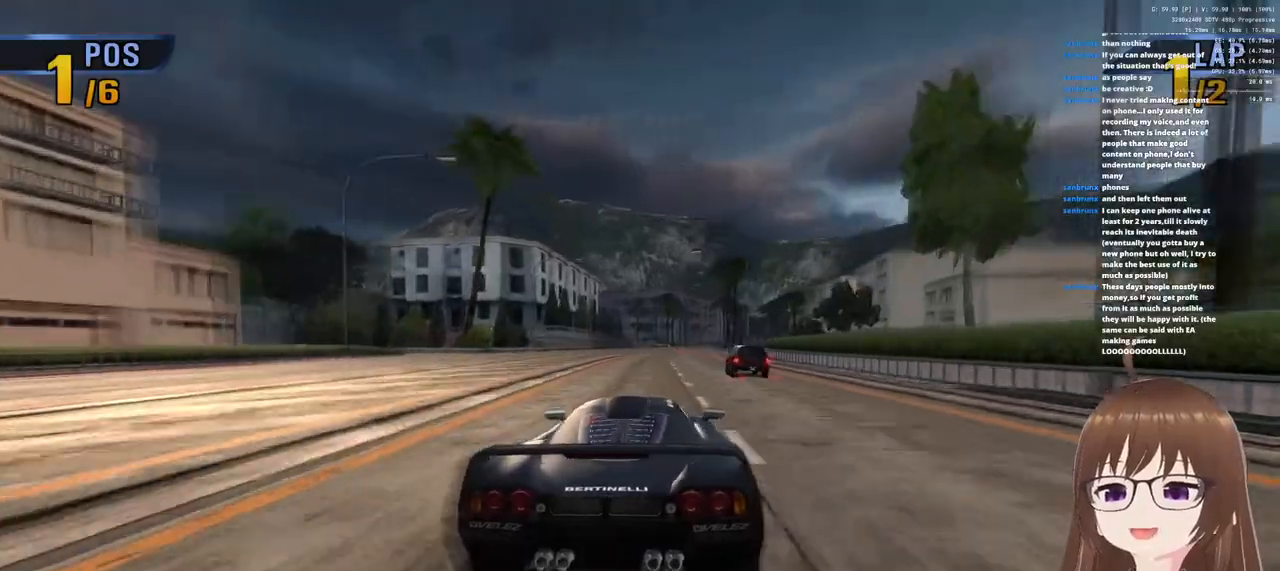
{"buttons": ["CROSS"], "left_stick": "right", "right_stick": "center", "events": [[67, "left_stick", "right"]]}
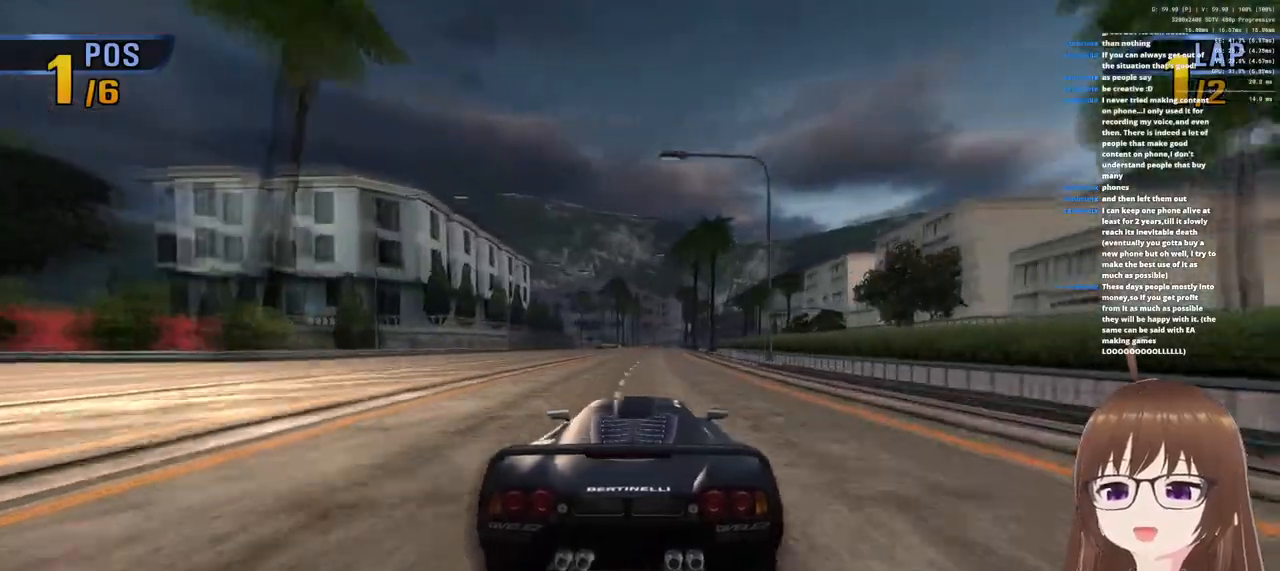
{"buttons": ["CROSS"], "left_stick": "center", "right_stick": "center", "events": [[500, "left_stick", "center"]]}
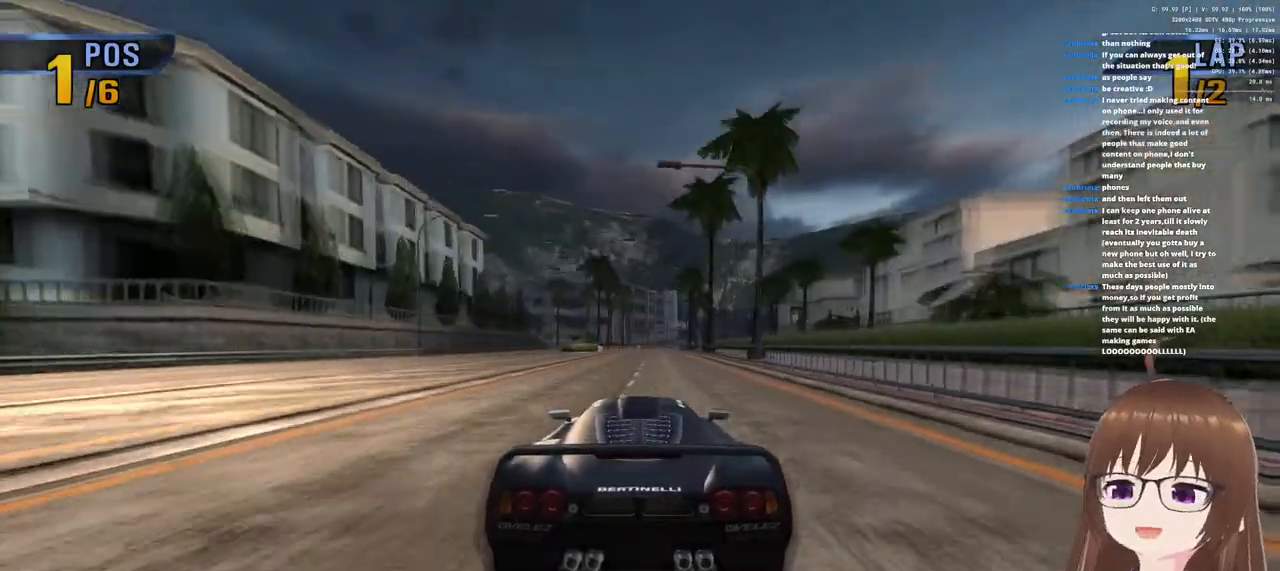
{"buttons": ["CROSS"], "left_stick": "center", "right_stick": "center", "events": [[217, "left_stick", "right"], [400, "left_stick", "center"]]}
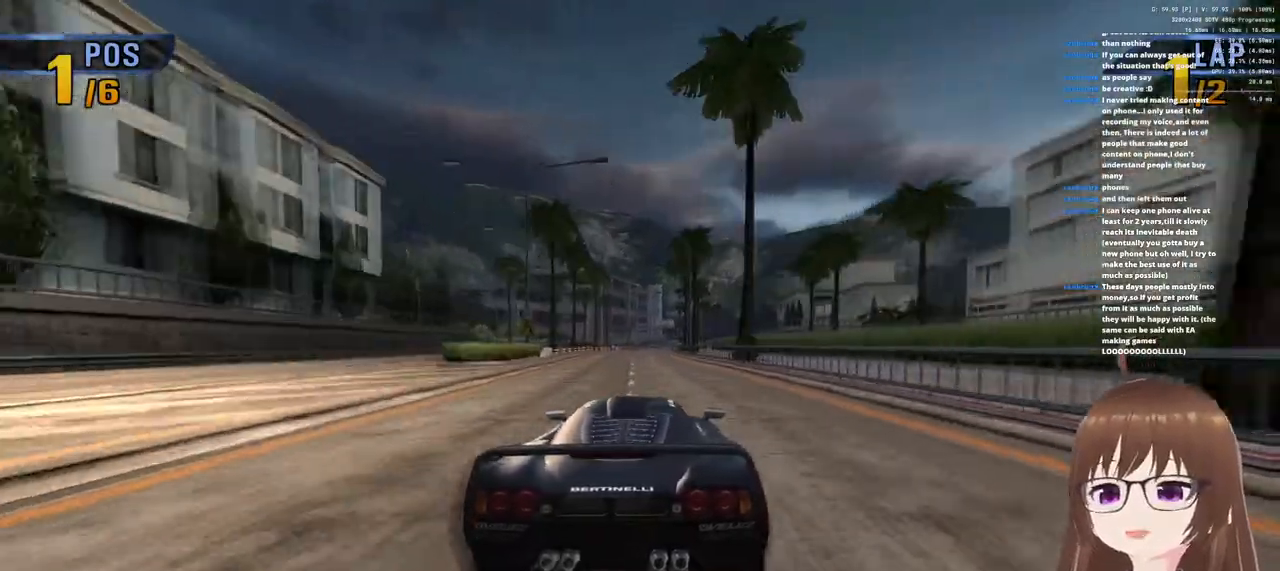
{"buttons": ["CROSS"], "left_stick": "center", "right_stick": "center", "events": []}
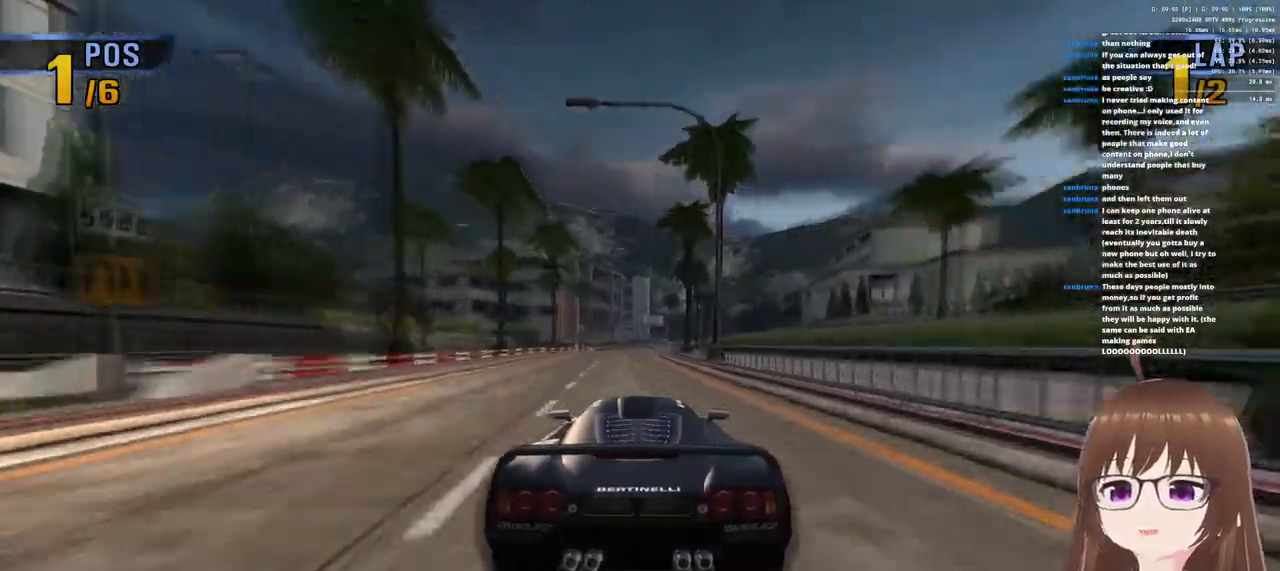
{"buttons": ["CROSS"], "left_stick": "center", "right_stick": "center", "events": []}
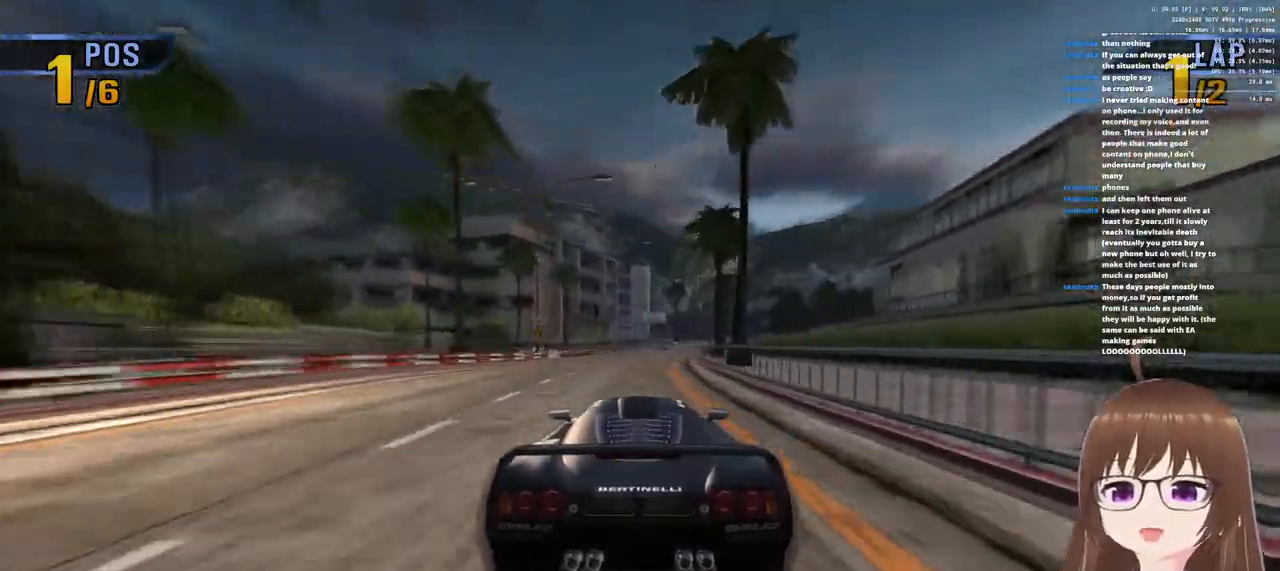
{"buttons": ["CROSS"], "left_stick": "center", "right_stick": "center", "events": [[83, "left_stick", "right"], [333, "left_stick", "center"]]}
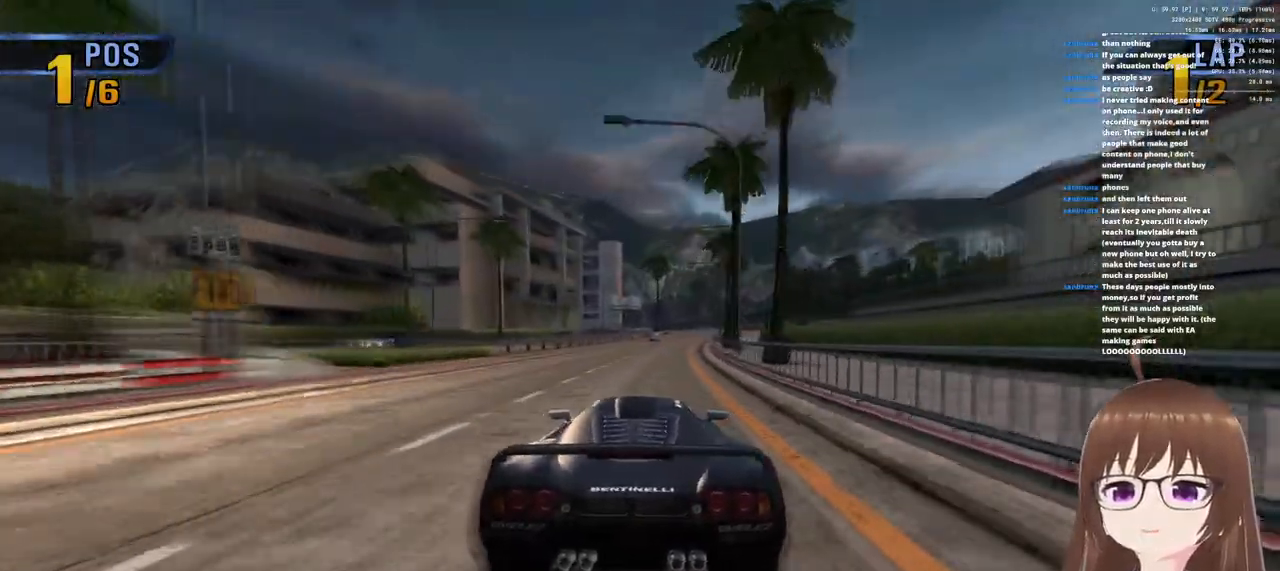
{"buttons": ["CROSS"], "left_stick": "right", "right_stick": "center", "events": [[117, "left_stick", "right"], [283, "left_stick", "center"], [383, "left_stick", "right"]]}
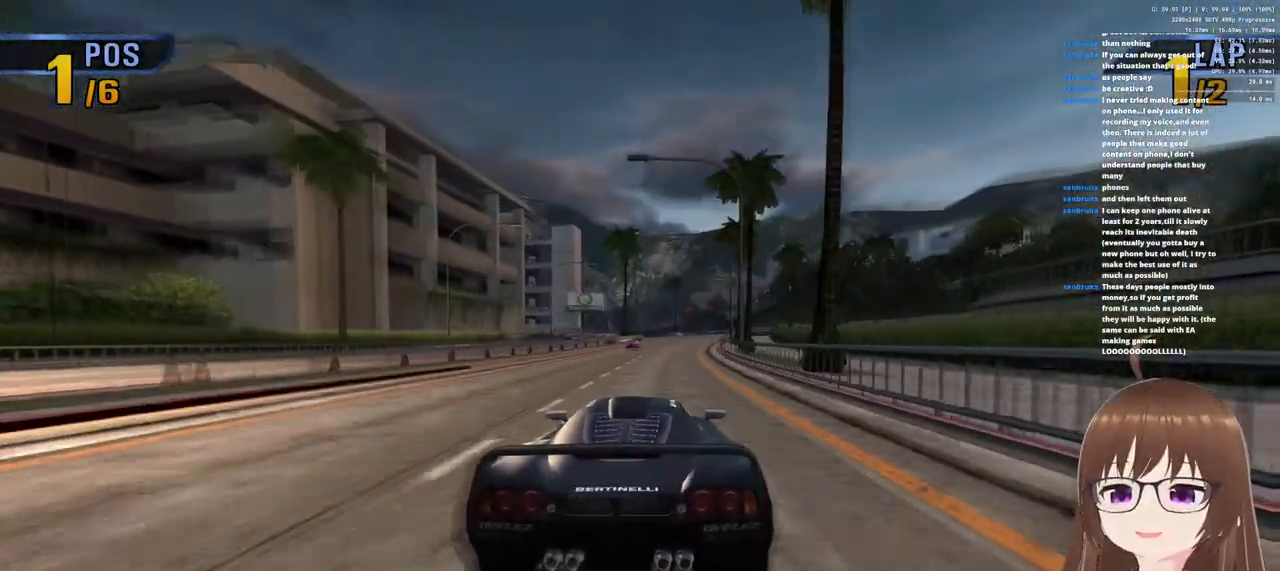
{"buttons": ["CROSS"], "left_stick": "right", "right_stick": "center", "events": [[17, "left_stick", "center"], [500, "left_stick", "right"]]}
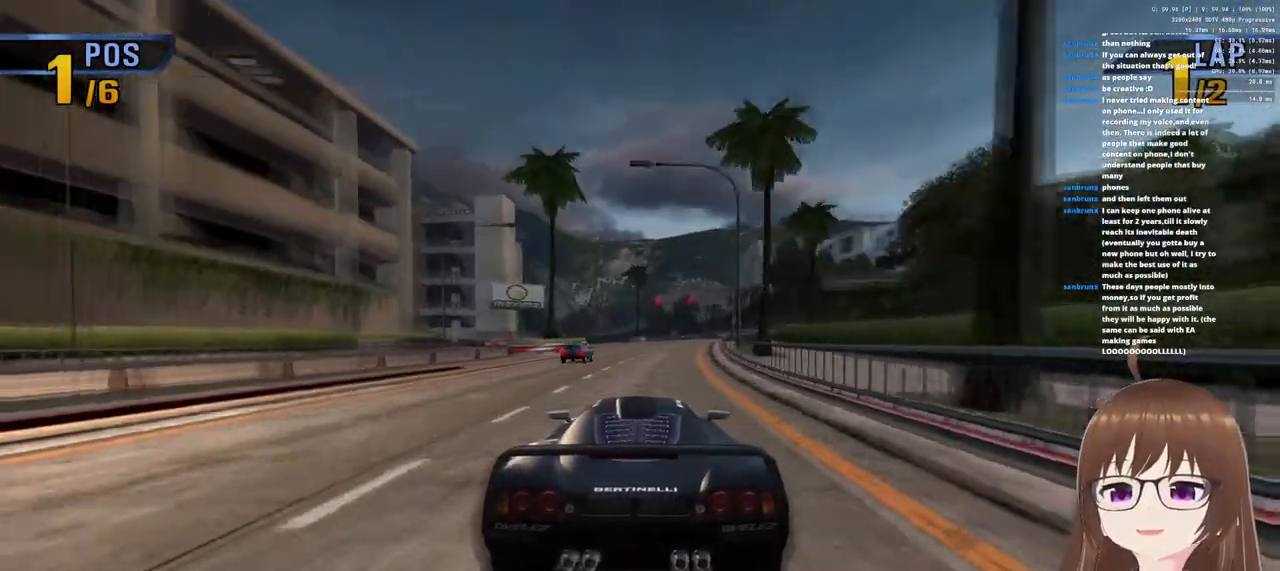
{"buttons": ["CROSS"], "left_stick": "left", "right_stick": "center", "events": [[83, "left_stick", "center"], [350, "left_stick", "left"]]}
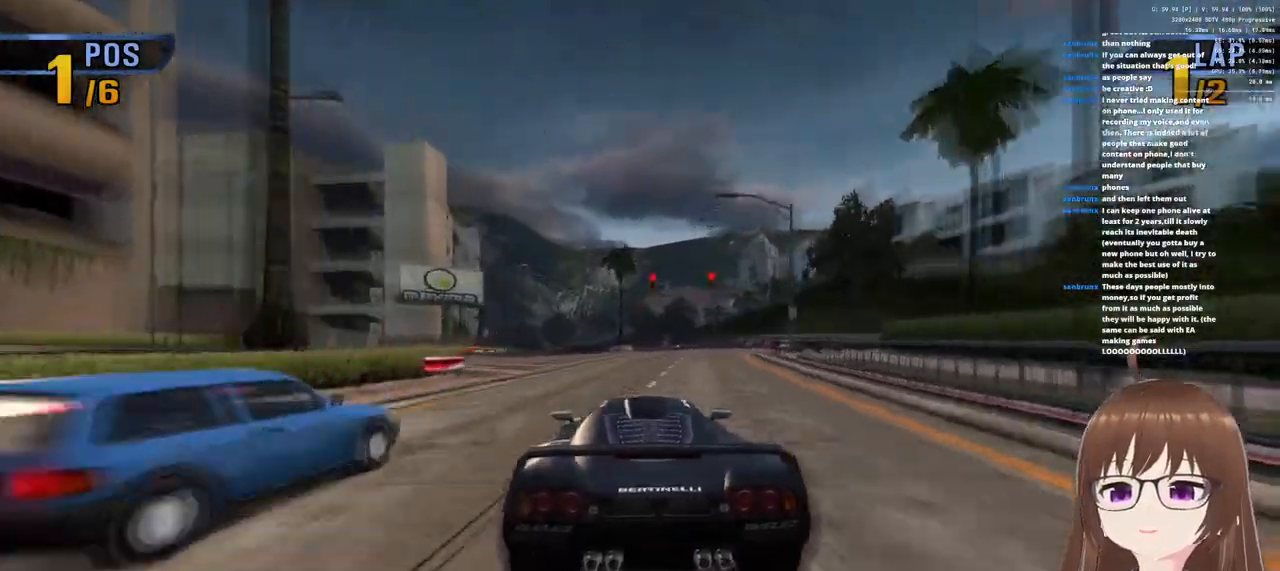
{"buttons": ["CROSS"], "left_stick": "left", "right_stick": "center", "events": [[83, "left_stick", "center"], [400, "left_stick", "left"]]}
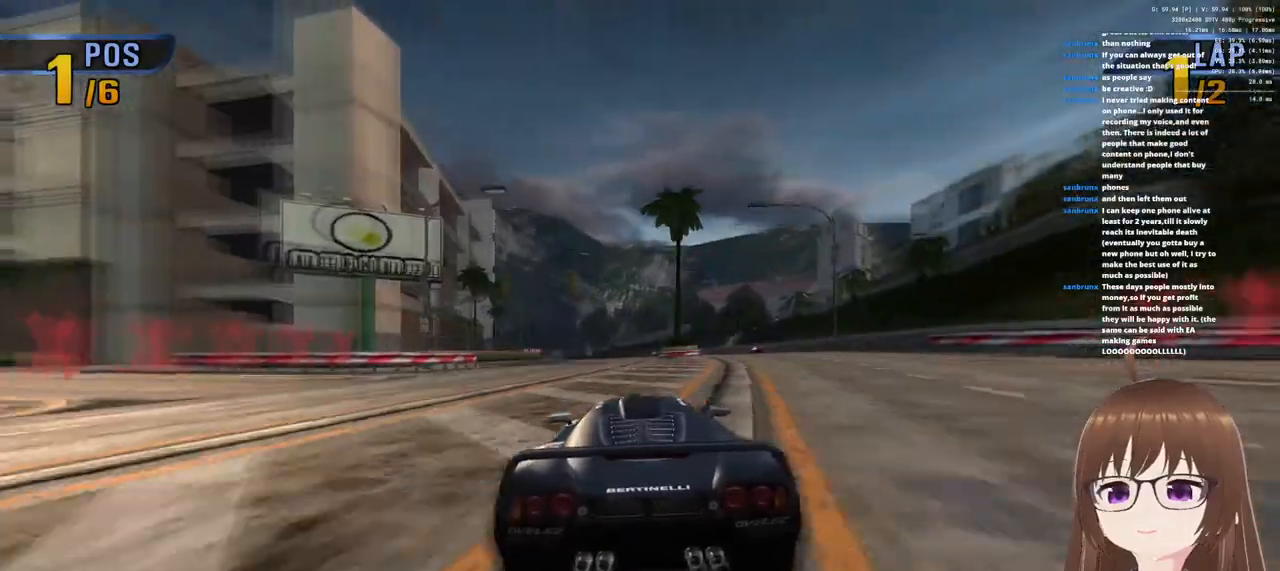
{"buttons": ["CROSS"], "left_stick": "center", "right_stick": "center", "events": [[67, "left_stick", "center"]]}
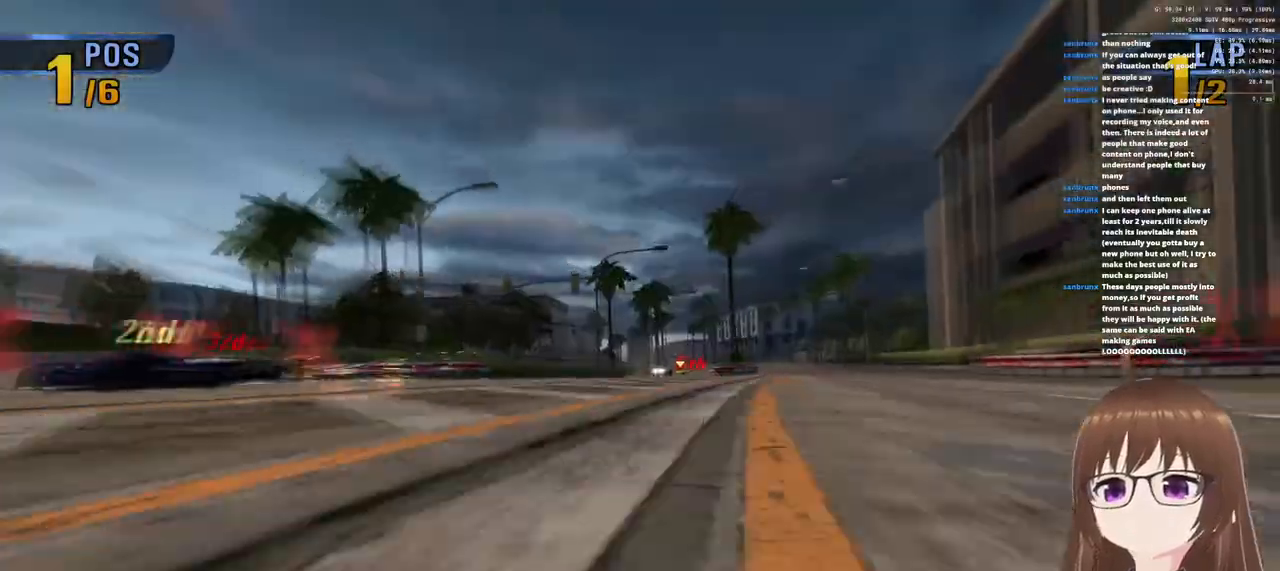
{"buttons": ["CROSS"], "left_stick": "center", "right_stick": "center", "events": [[317, "left_stick", "left"], [483, "left_stick", "center"]]}
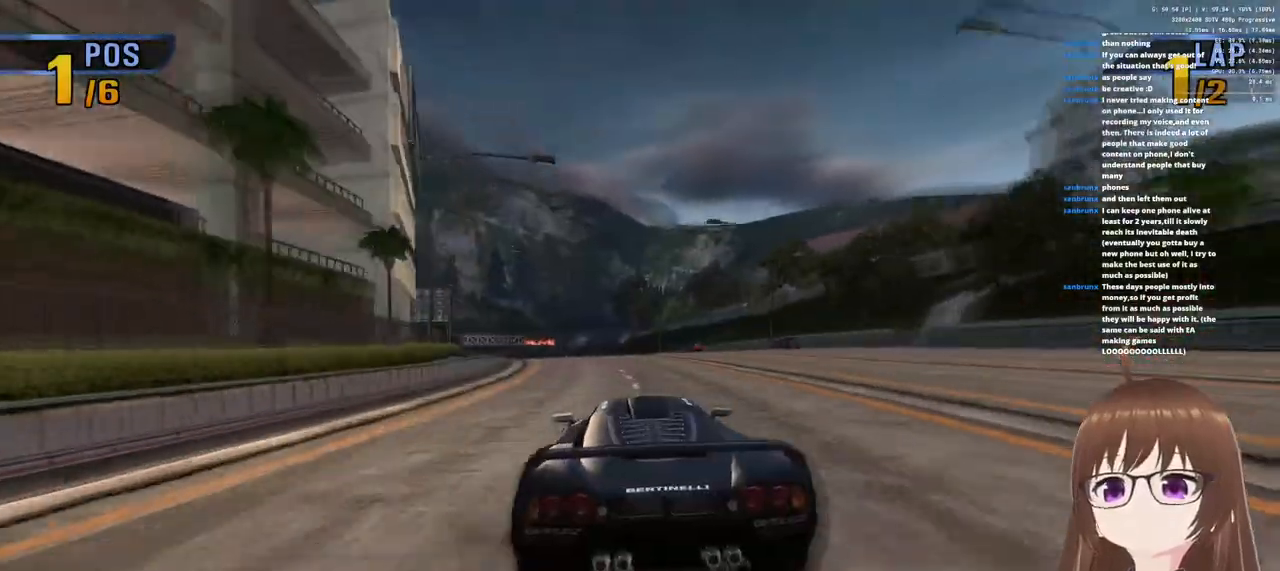
{"buttons": ["CROSS"], "left_stick": "left", "right_stick": "center", "events": [[317, "left_stick", "left"]]}